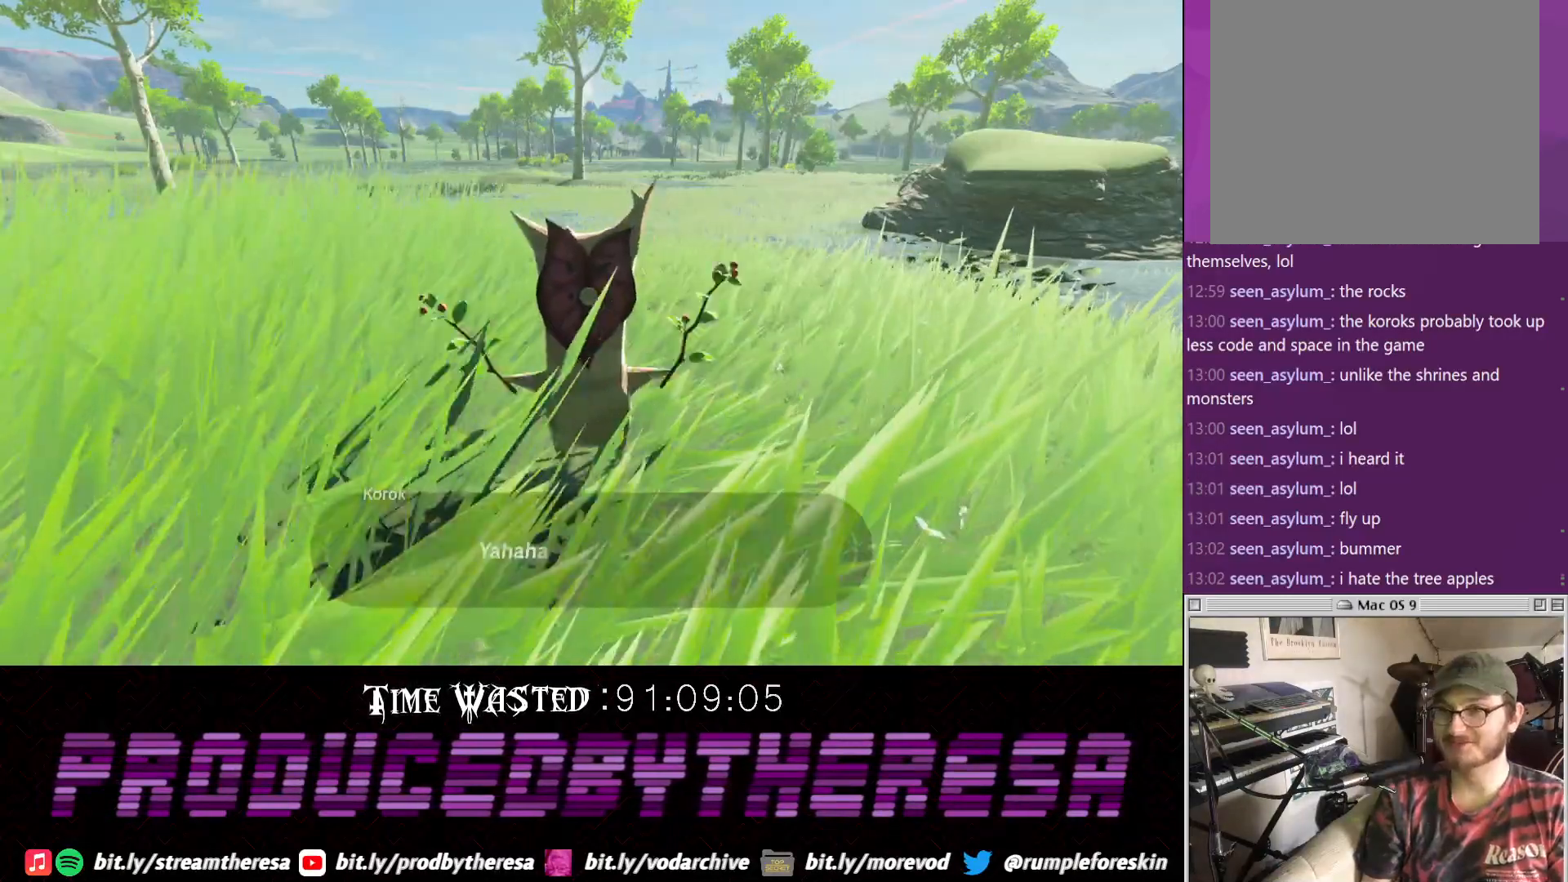
Gameplay with a controller (PlayStation layout); each line is a JSON object with the inputs held at the frame after it. "events" lists button and stick changes between this image and that frame as [ms after this image, input, new state], when the widget could be followed in between.
{"buttons": [], "left_stick": "center", "right_stick": "center", "events": [[17, "CROSS", "down"], [150, "CROSS", "up"], [217, "CROSS", "down"], [333, "CROSS", "up"], [400, "CROSS", "down"], [483, "CROSS", "up"]]}
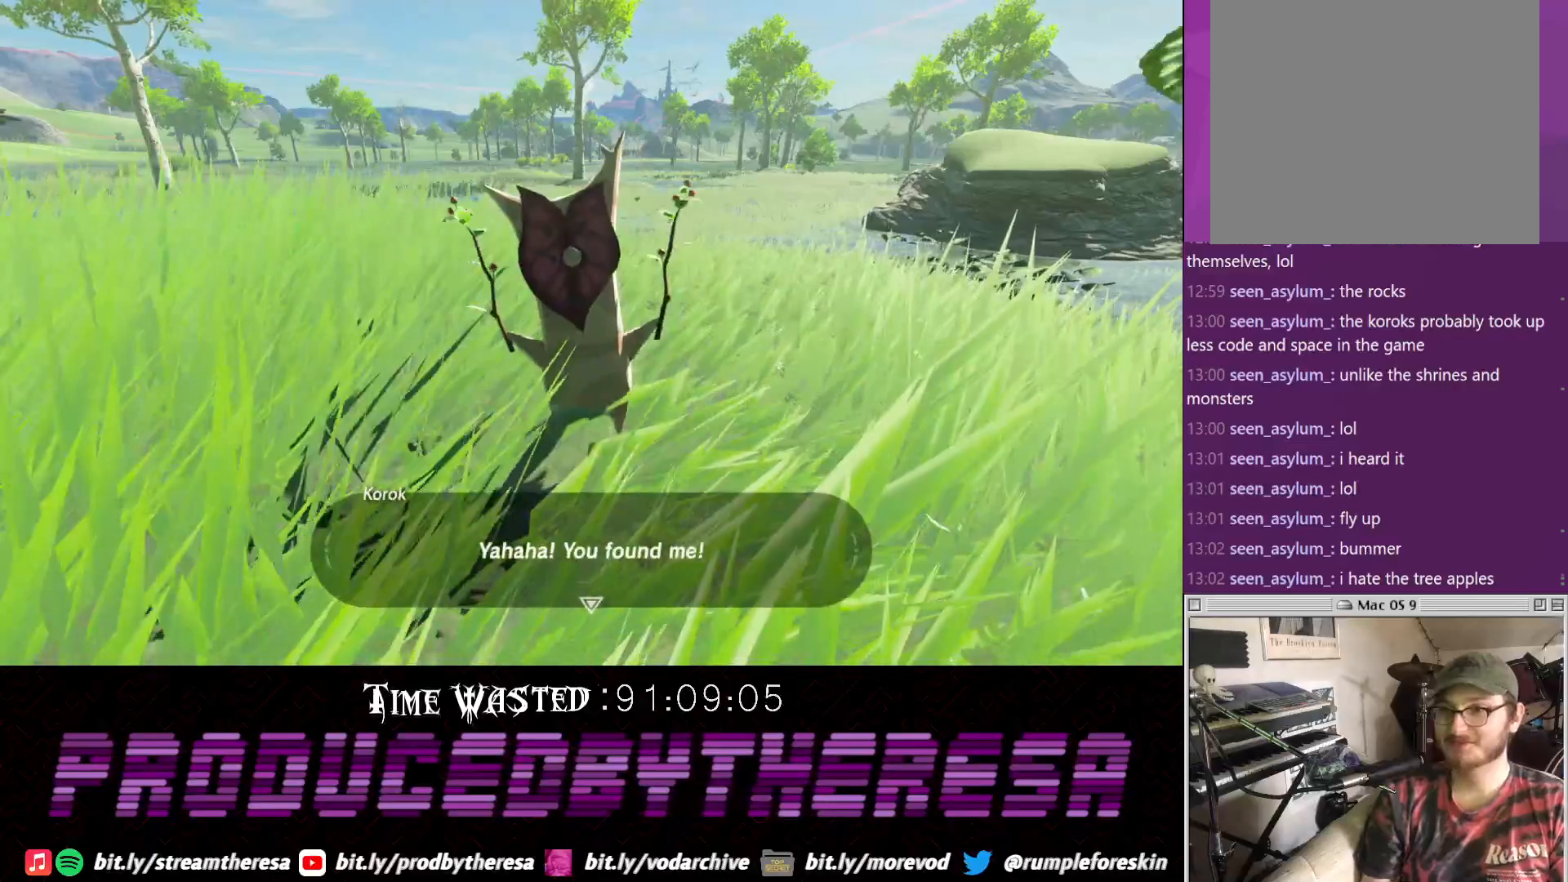
{"buttons": ["CROSS"], "left_stick": "center", "right_stick": "center", "events": [[50, "CROSS", "down"], [167, "CROSS", "up"], [233, "CROSS", "down"], [350, "CROSS", "up"], [417, "CROSS", "down"]]}
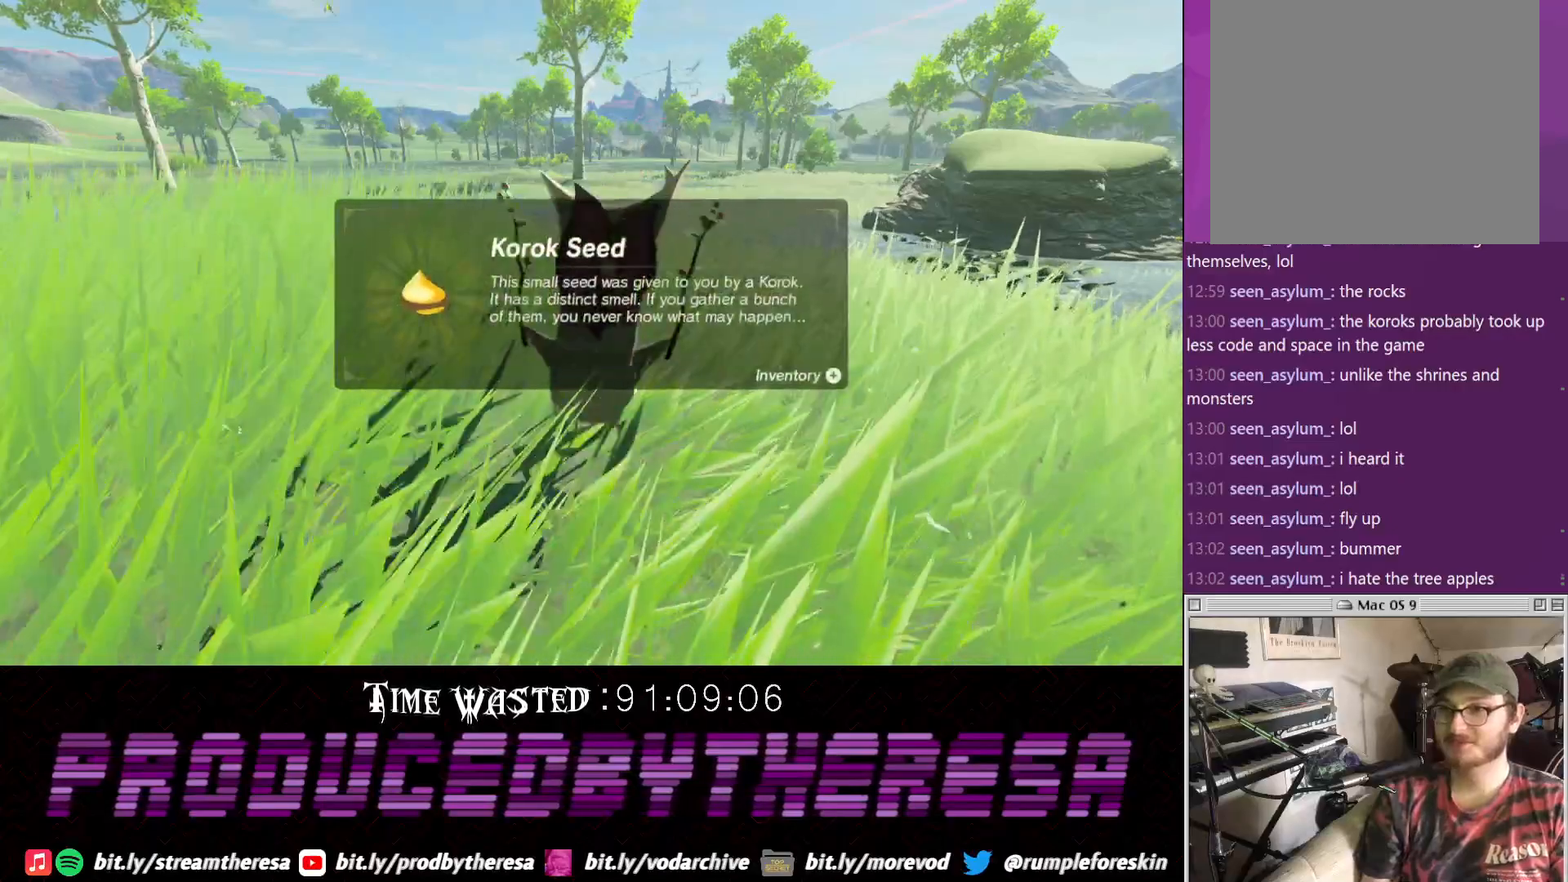
{"buttons": [], "left_stick": "center", "right_stick": "center", "events": [[50, "CROSS", "up"], [117, "CROSS", "down"], [233, "CROSS", "up"], [317, "CROSS", "down"], [417, "CROSS", "up"]]}
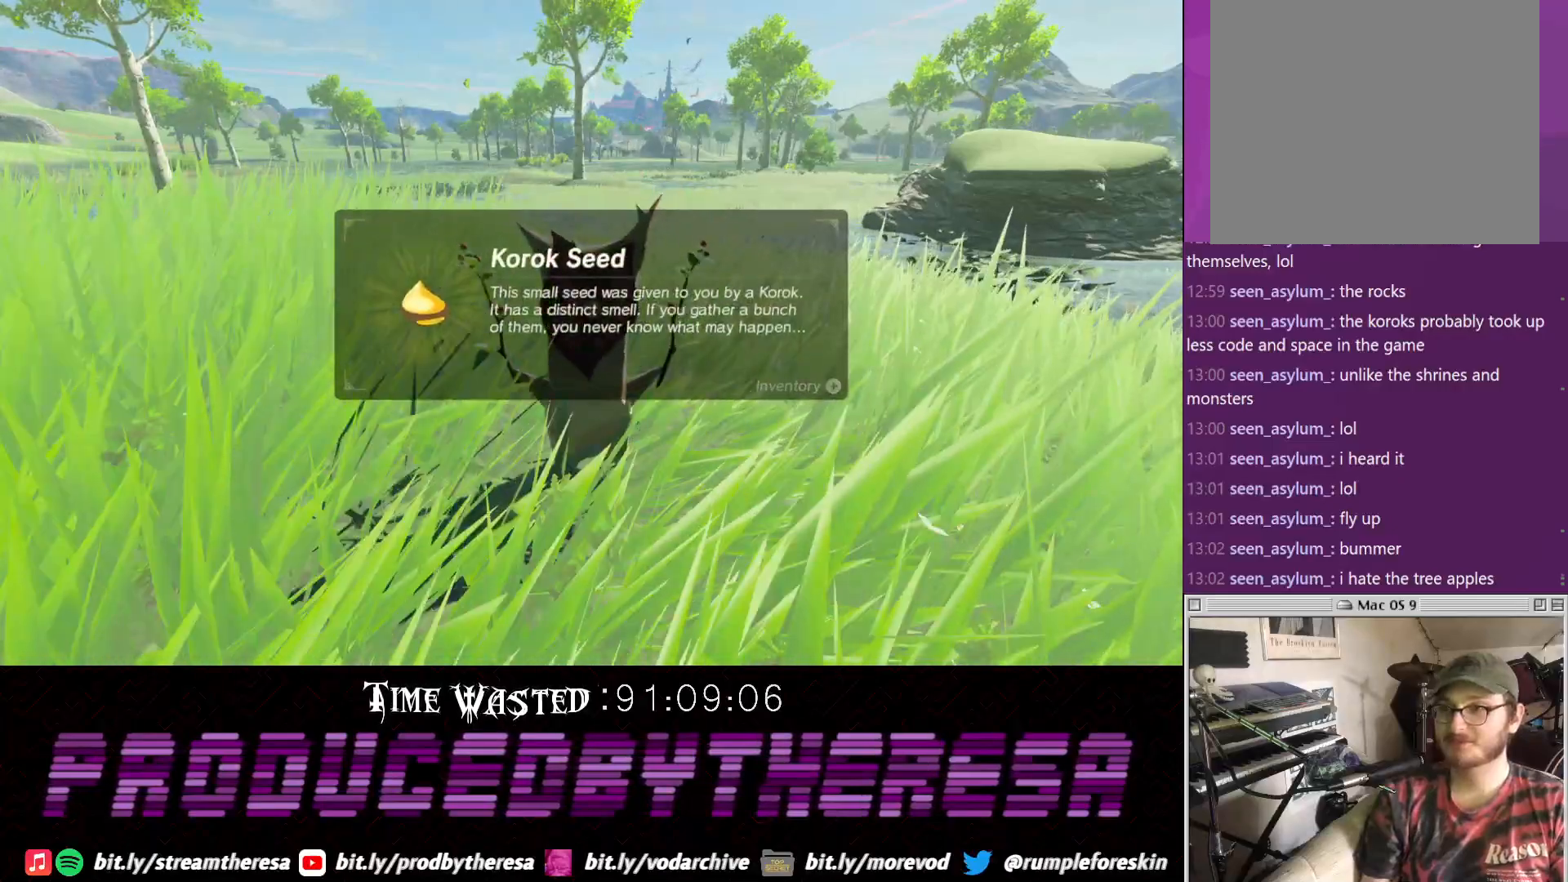
{"buttons": [], "left_stick": "center", "right_stick": "center", "events": [[50, "CROSS", "down"], [117, "CROSS", "up"], [183, "CROSS", "down"], [317, "CROSS", "up"], [367, "CROSS", "down"], [500, "CROSS", "up"]]}
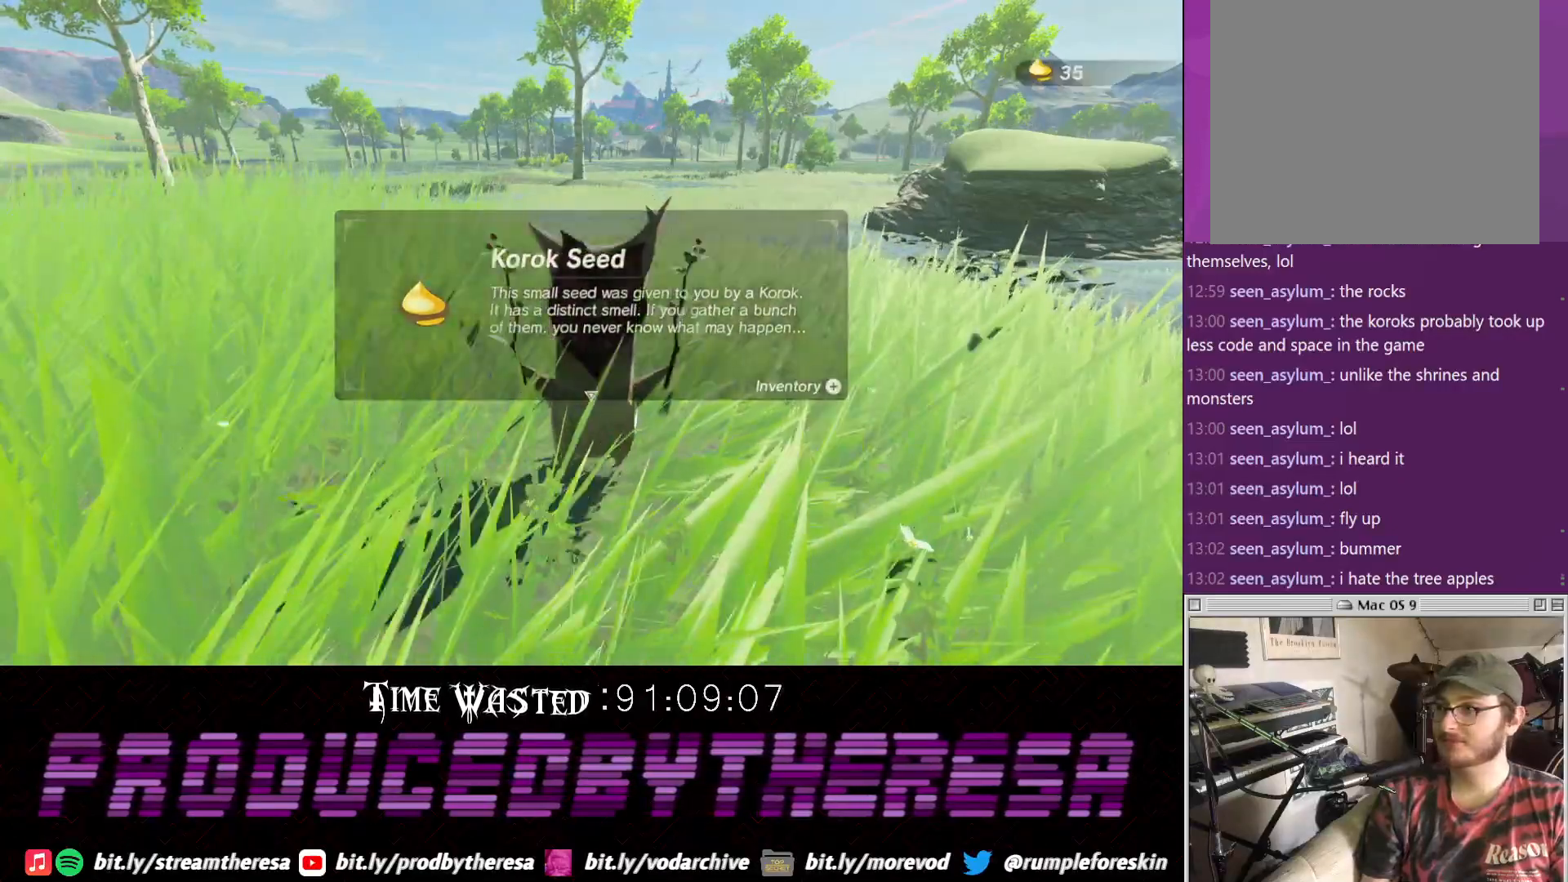
{"buttons": [], "left_stick": "center", "right_stick": "center", "events": [[67, "CROSS", "down"], [133, "CROSS", "up"]]}
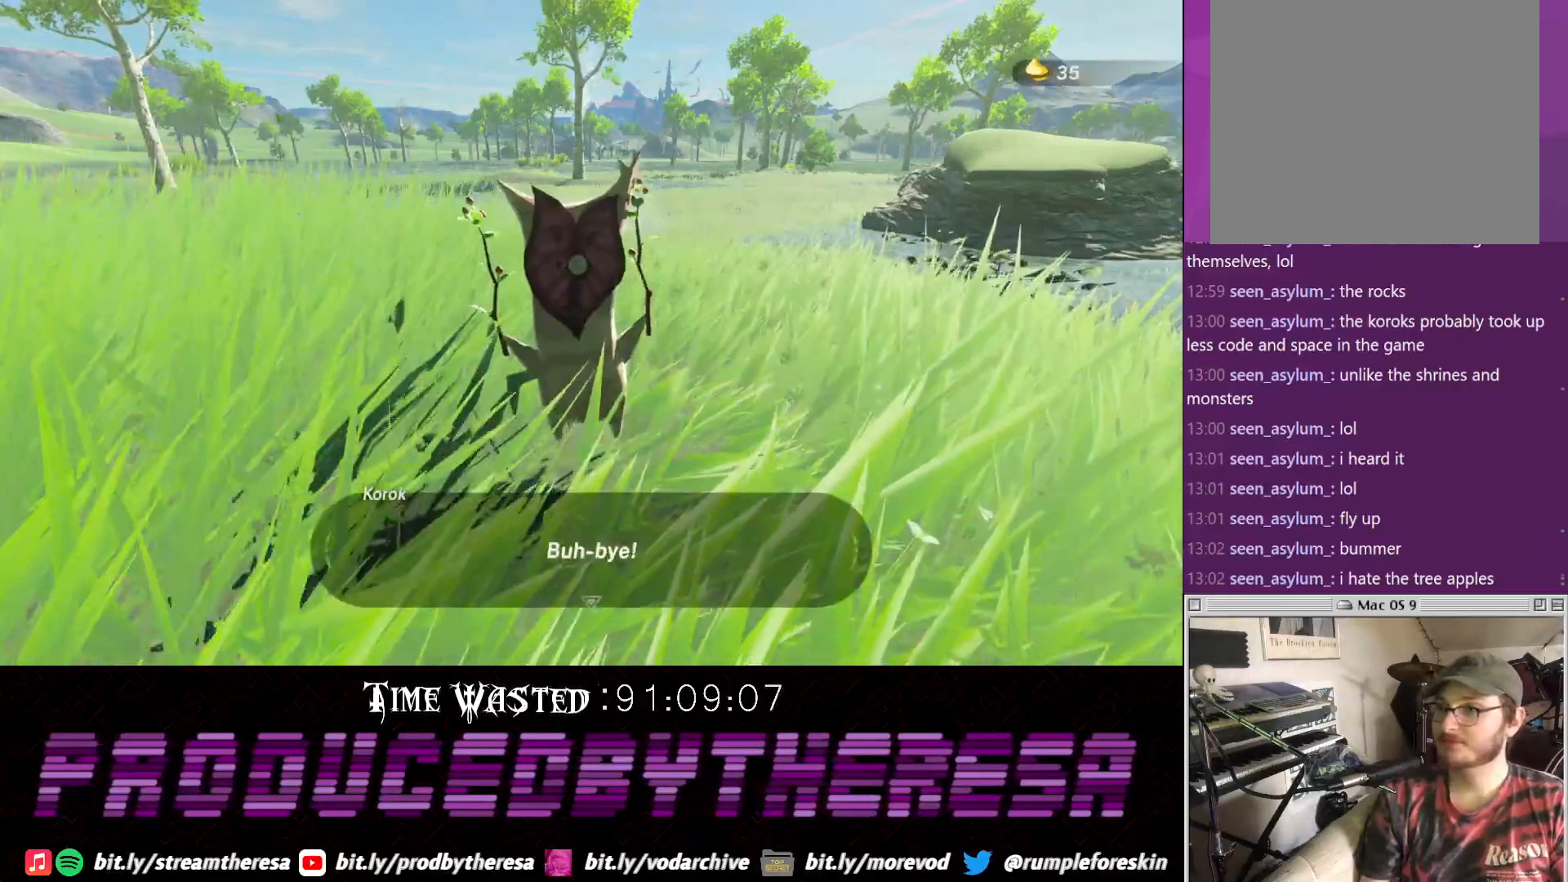
{"buttons": [], "left_stick": "center", "right_stick": "center", "events": []}
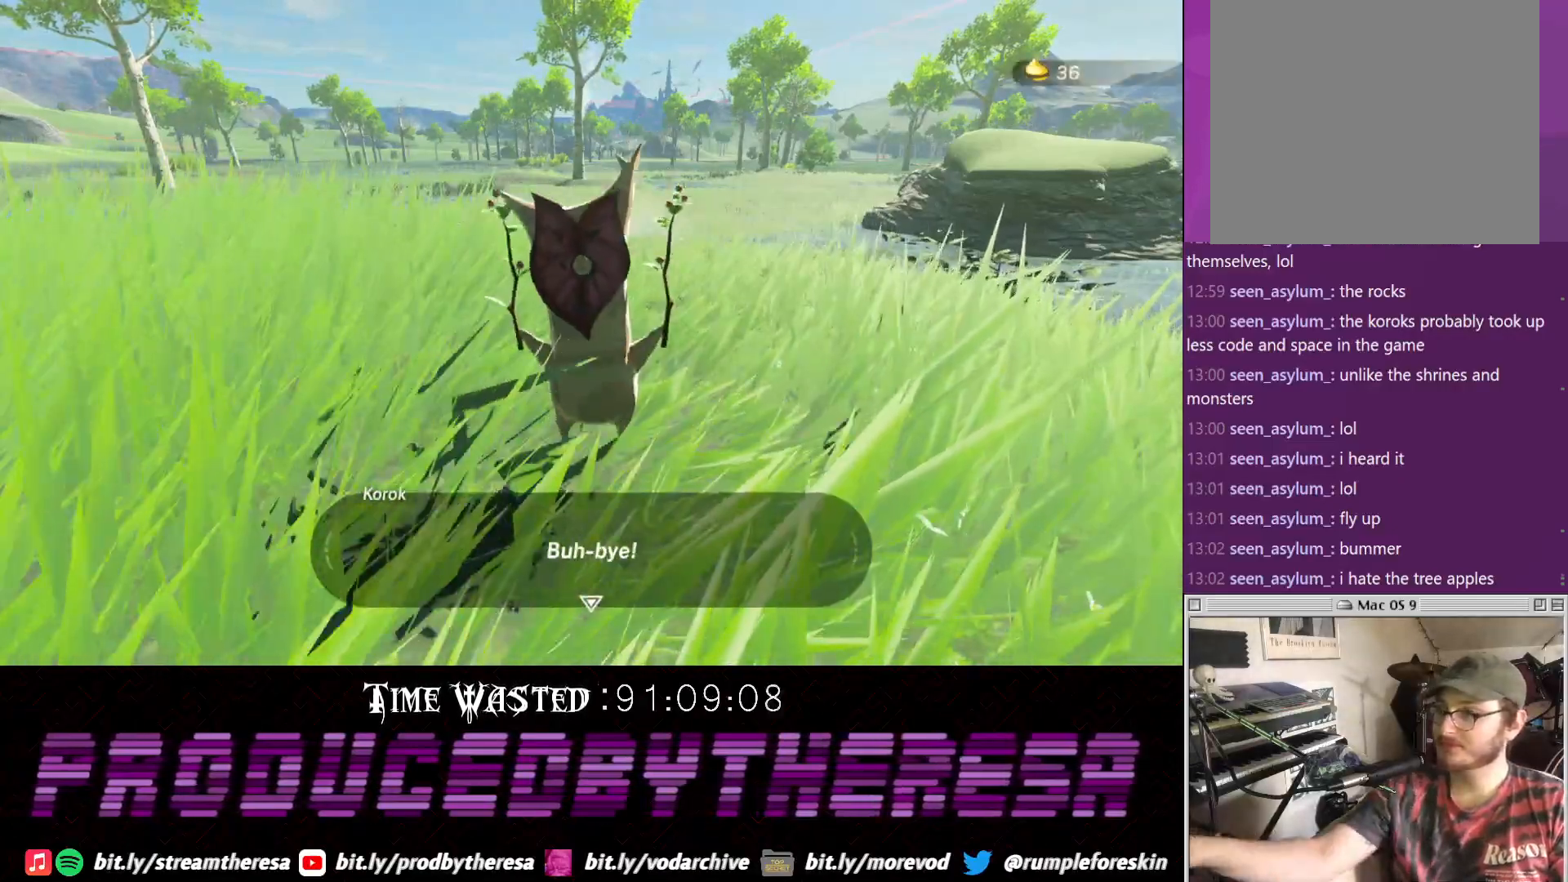
{"buttons": [], "left_stick": "center", "right_stick": "center", "events": []}
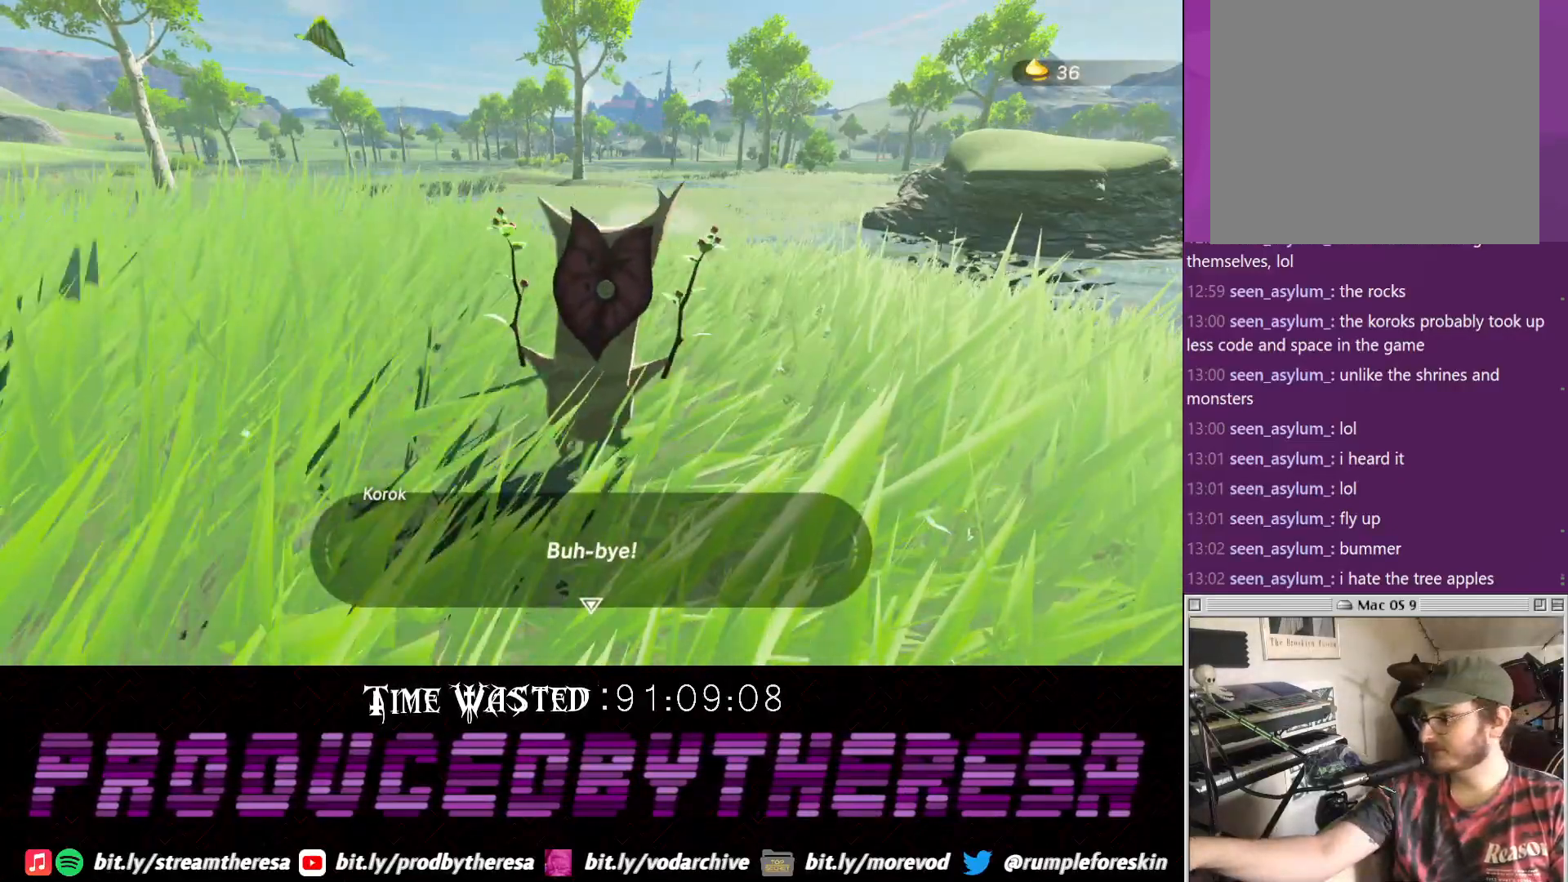
{"buttons": [], "left_stick": "center", "right_stick": "center", "events": []}
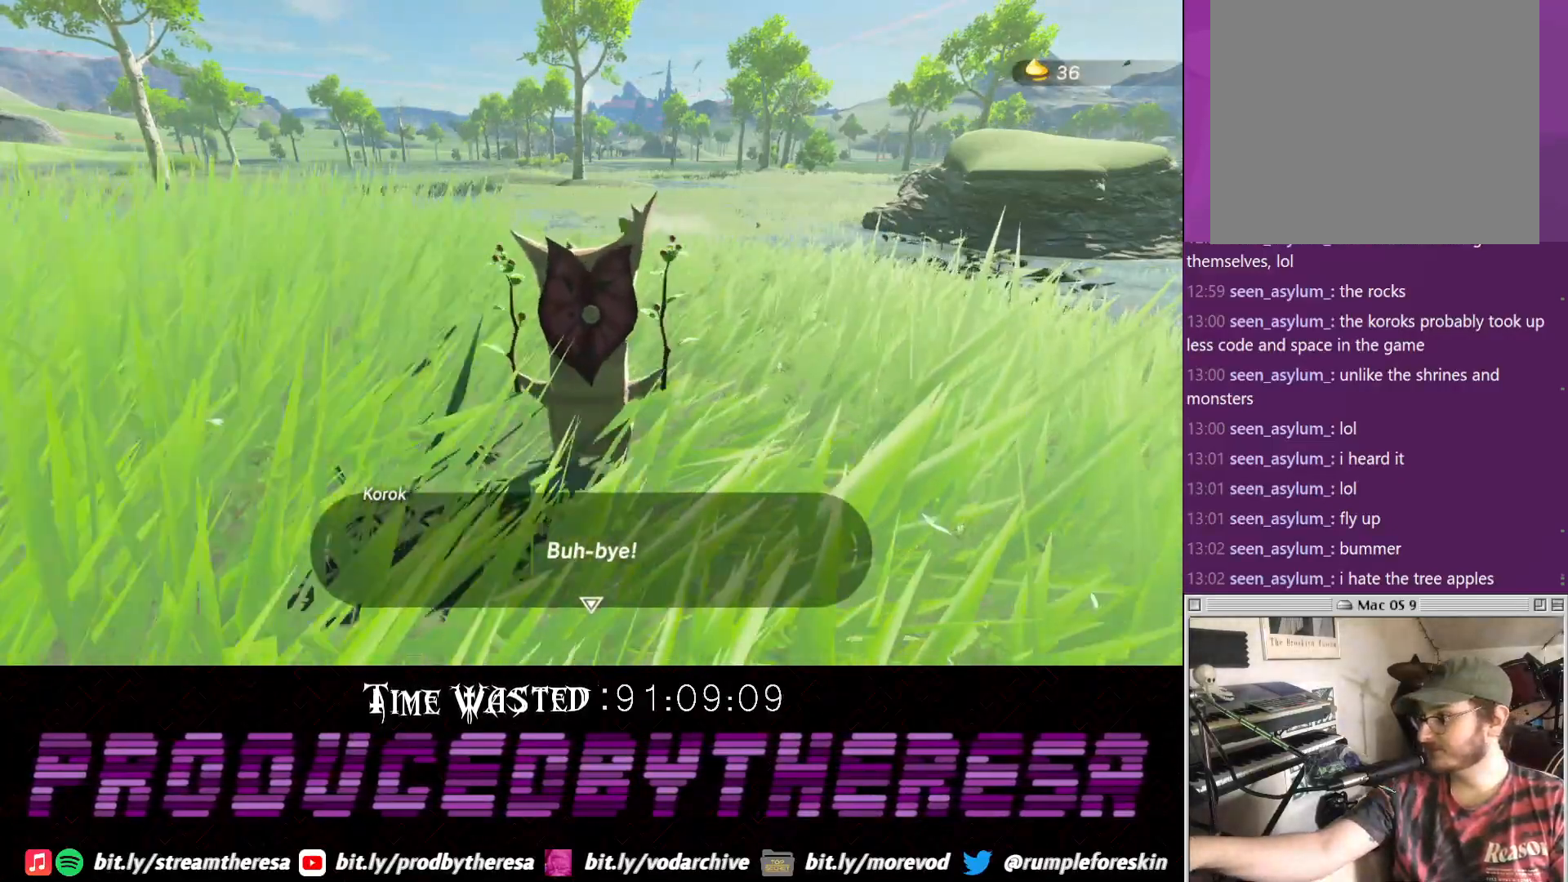
{"buttons": [], "left_stick": "center", "right_stick": "center", "events": []}
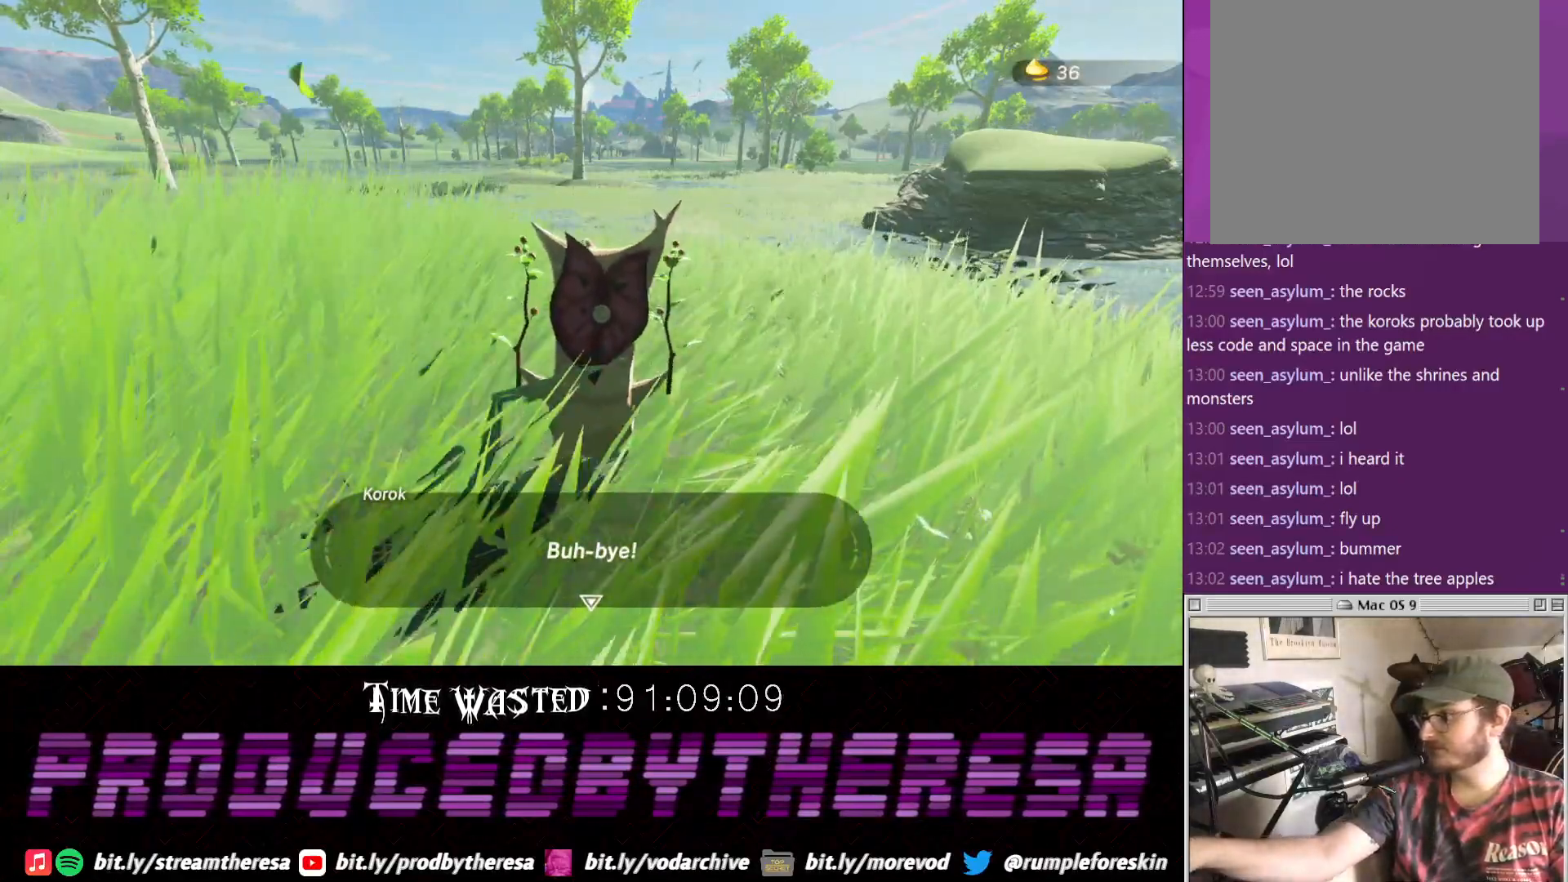
{"buttons": ["CROSS"], "left_stick": "center", "right_stick": "center", "events": [[433, "CROSS", "down"]]}
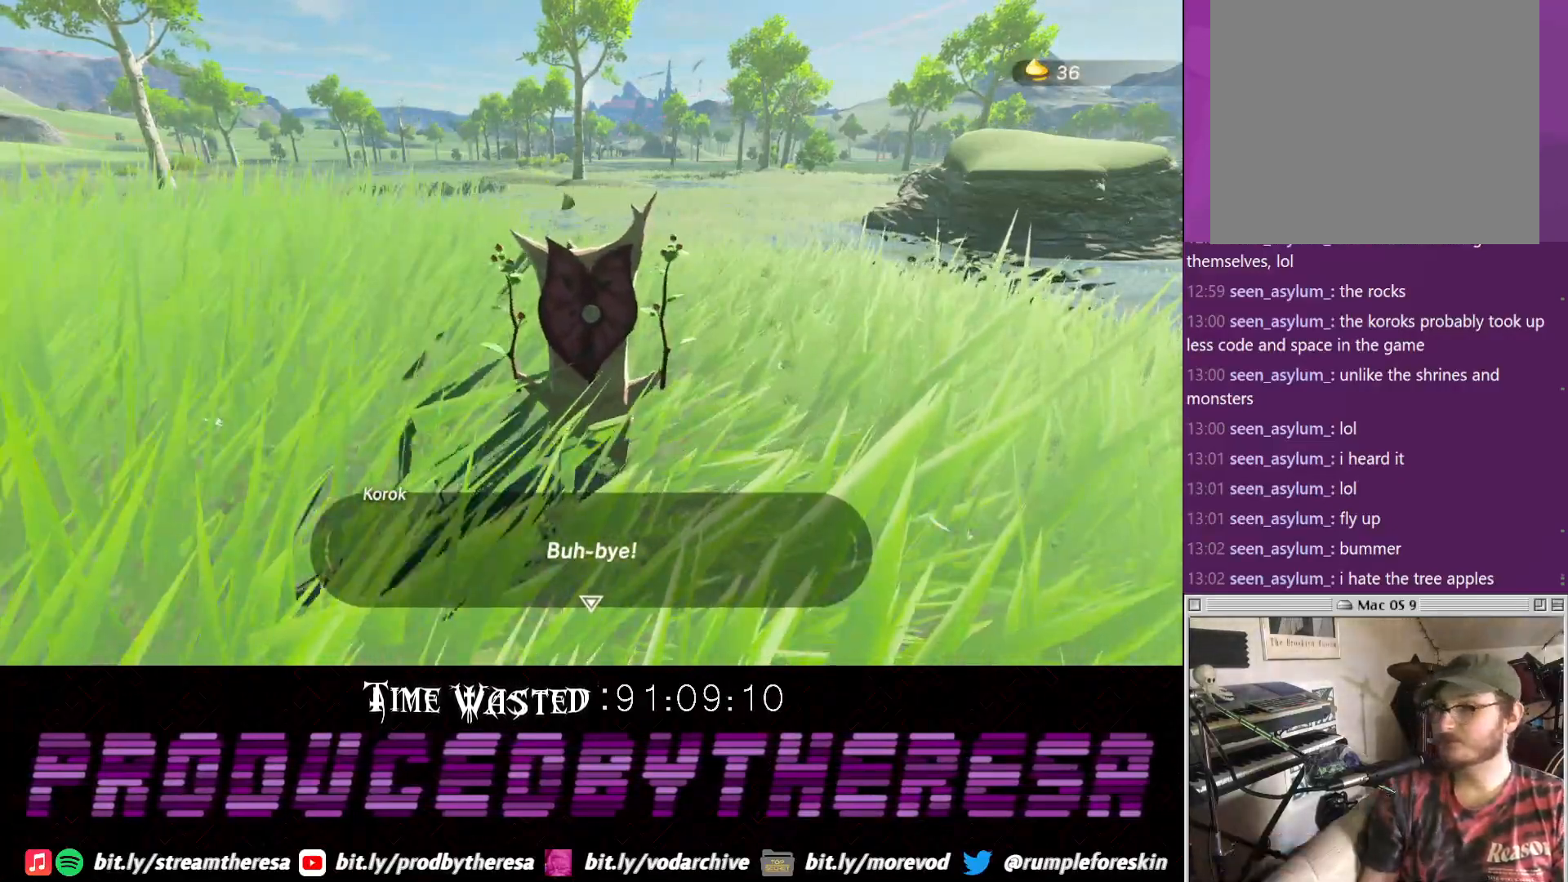
{"buttons": [], "left_stick": "center", "right_stick": "center", "events": [[117, "CROSS", "up"]]}
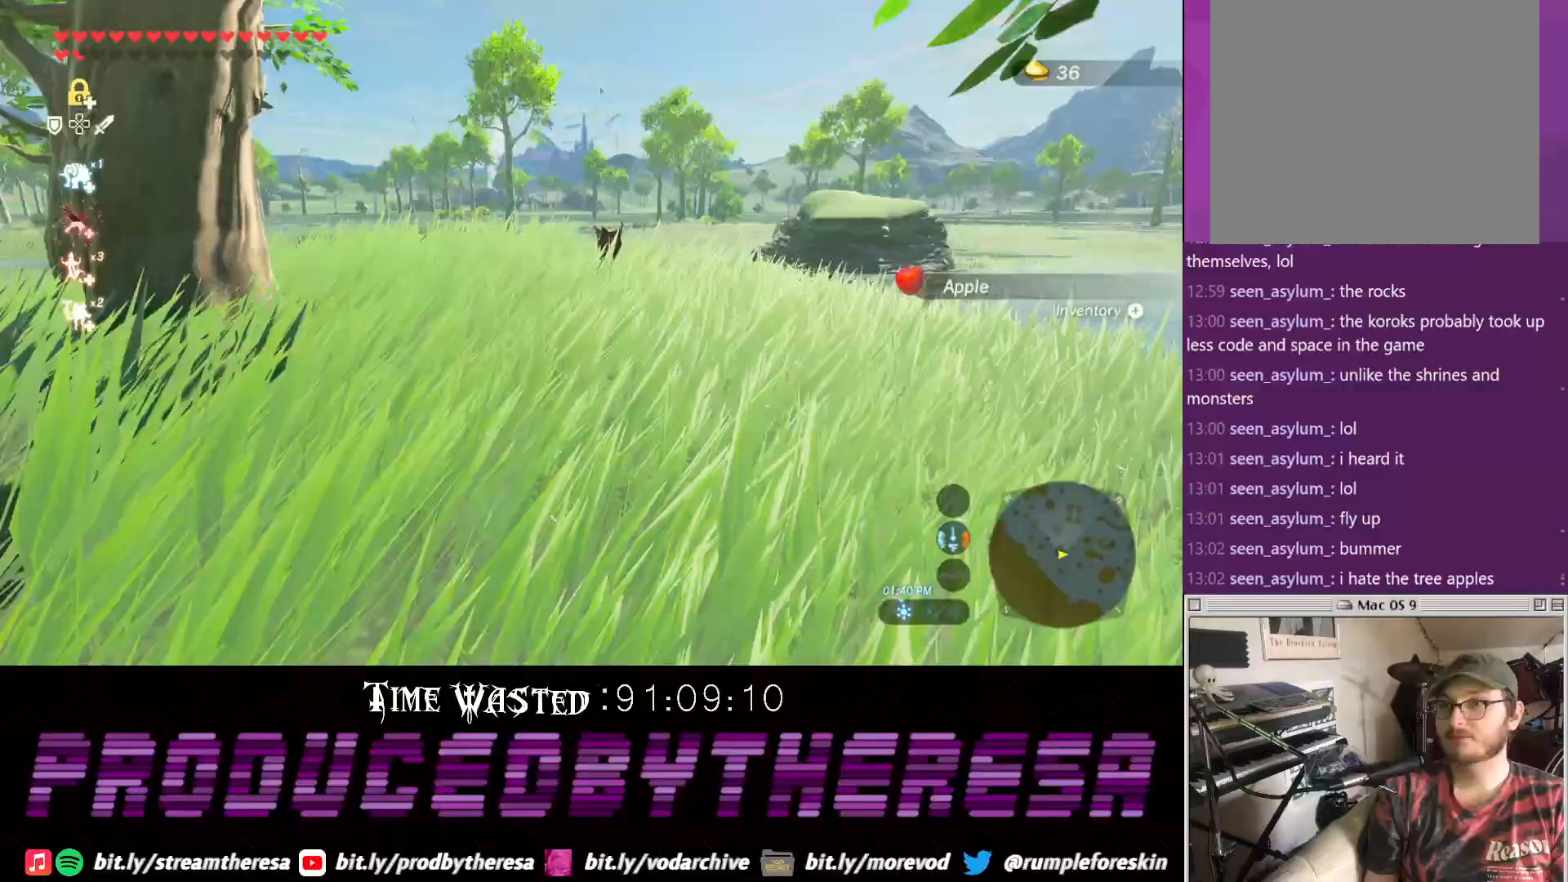
{"buttons": [], "left_stick": "up", "right_stick": "center"}
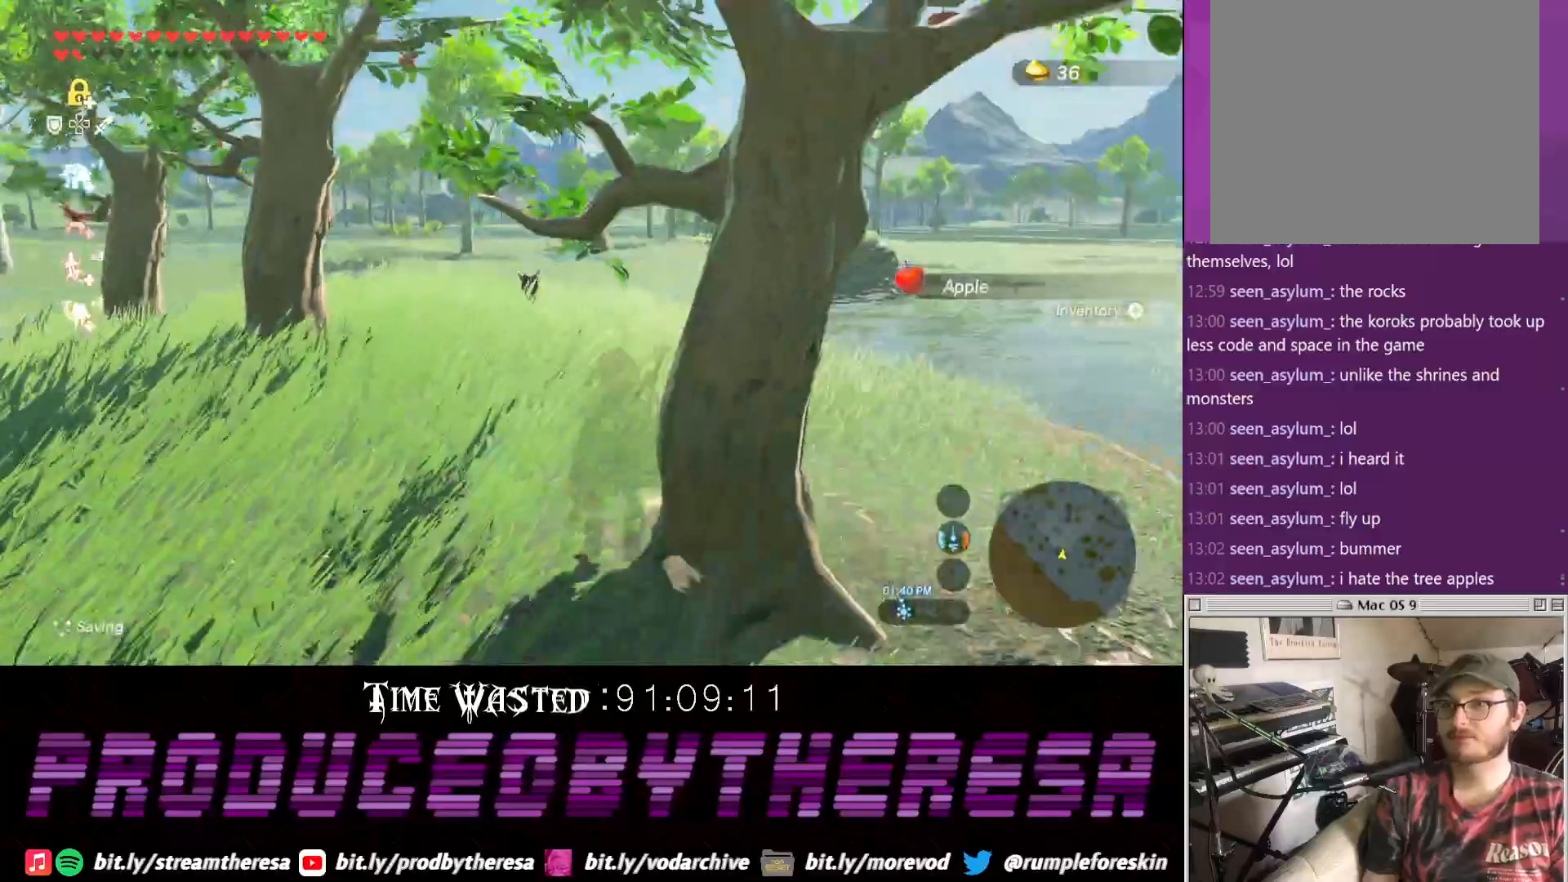
{"buttons": ["CROSS"], "left_stick": "up", "right_stick": "center", "events": [[467, "CROSS", "down"]]}
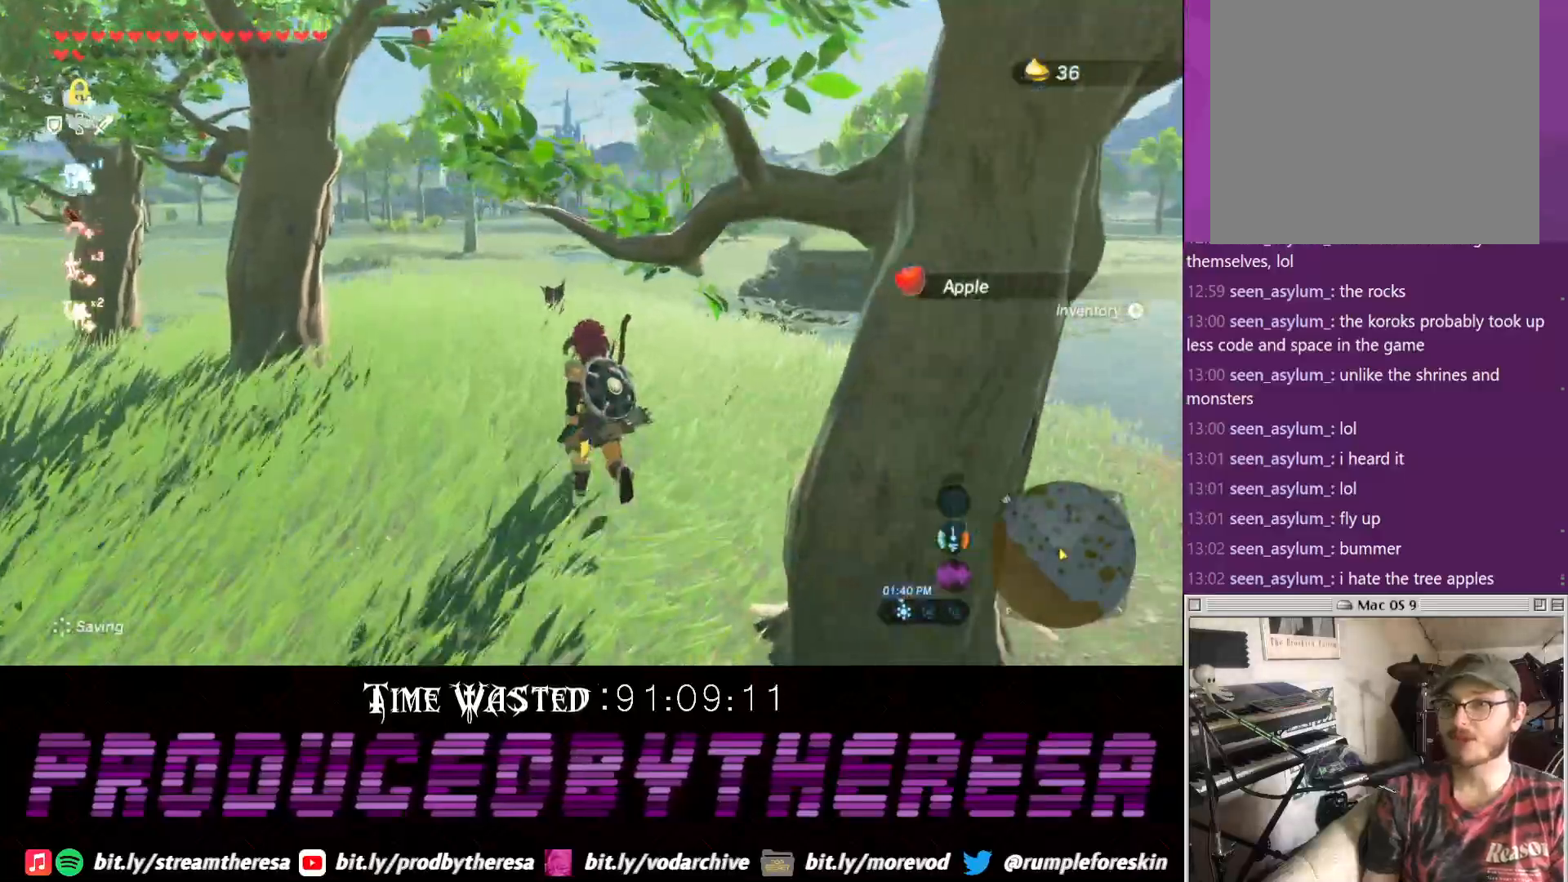
{"buttons": ["CROSS"], "left_stick": "up", "right_stick": "center", "events": []}